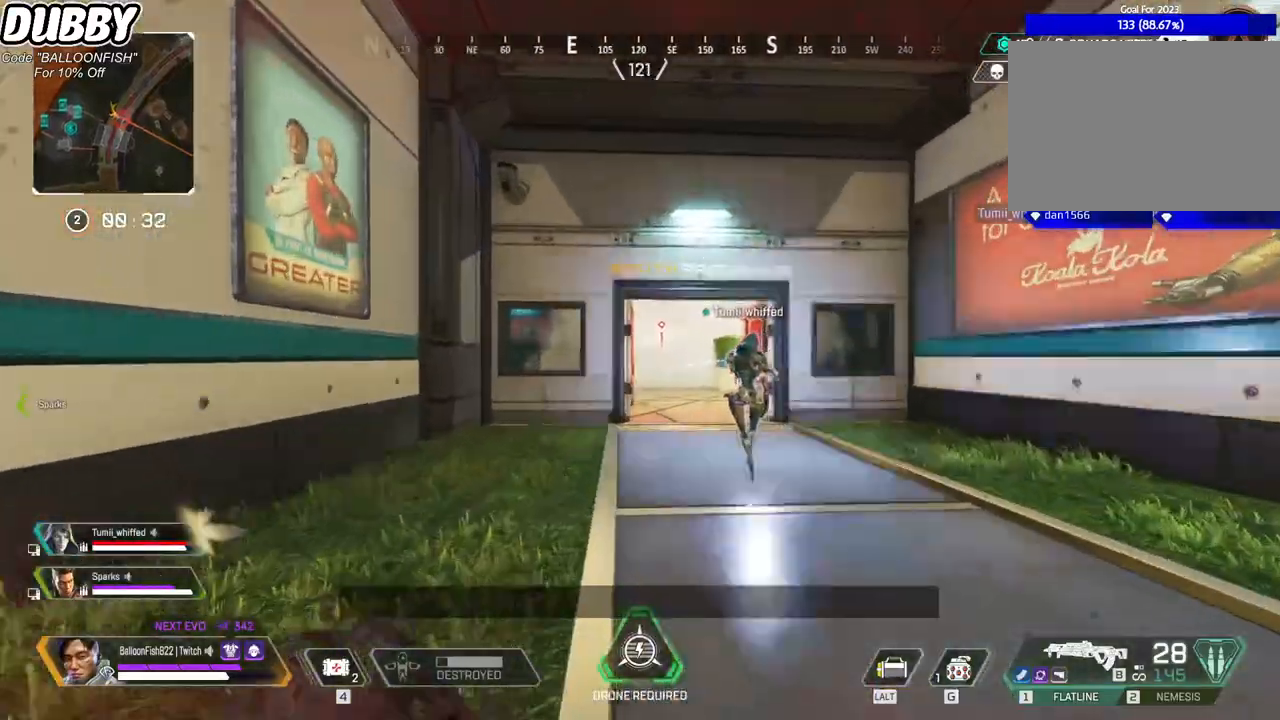
Gameplay with keyboard and mouse; each line is a JSON object with the keys and mouse buttons held at the frame after it. "events" lists presses ("down") and releases ("up") of "1", "2", "3", "4", "5", "a", "b", "c", "ctrl", "d", "e", "f", "g", "r", "s", "shift", "space", "t", "tab", "v", "w", "x", "z", "mouse_left", "mouse_wheel", "mouse_right", "mouse_mb4" and "mouse_mb5" between this image and that frame as [ms after this image, input, new state], when the widget could be followed in between. "mouse_left", "mouse_wheel", "mouse_right", "mouse_mb4", "mouse_mb5" = the "left", "wheel", "right", "mb4", "mb5" buttons of the "mouse" list. No other keys are recorded. "wheel" means that the mouse wheel is clicked or scrolled. Mouse movement is not recorded.
{"keys": ["a", "w"], "mouse": [], "events": [[300, "d", "up"], [367, "a", "down"]]}
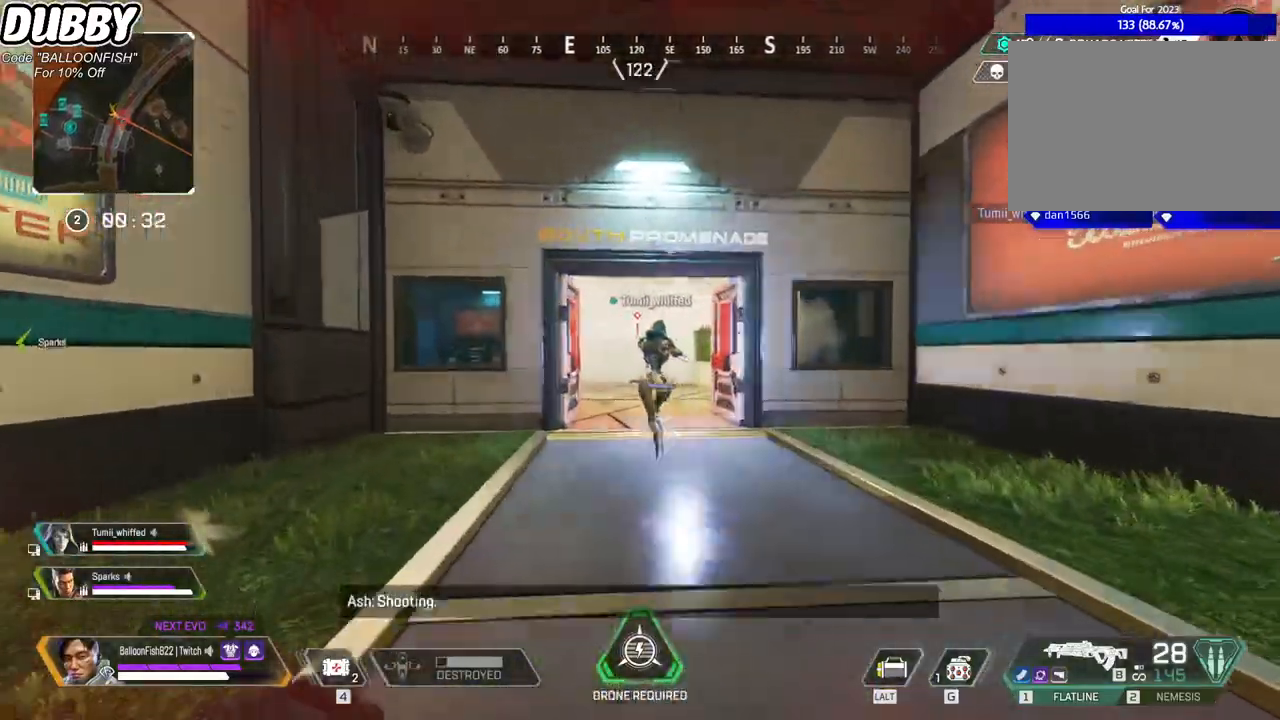
{"keys": ["d", "w"], "mouse": [], "events": [[267, "a", "up"], [267, "d", "down"]]}
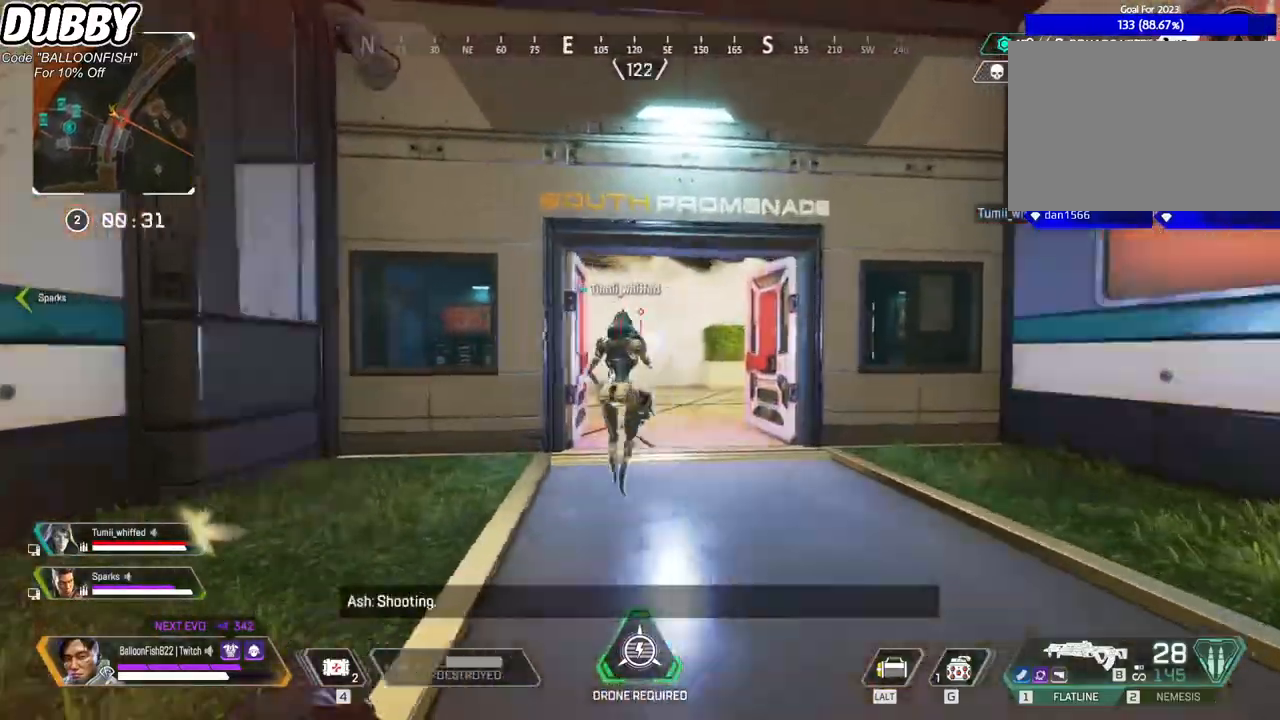
{"keys": ["d"], "mouse": [], "events": [[367, "w", "up"]]}
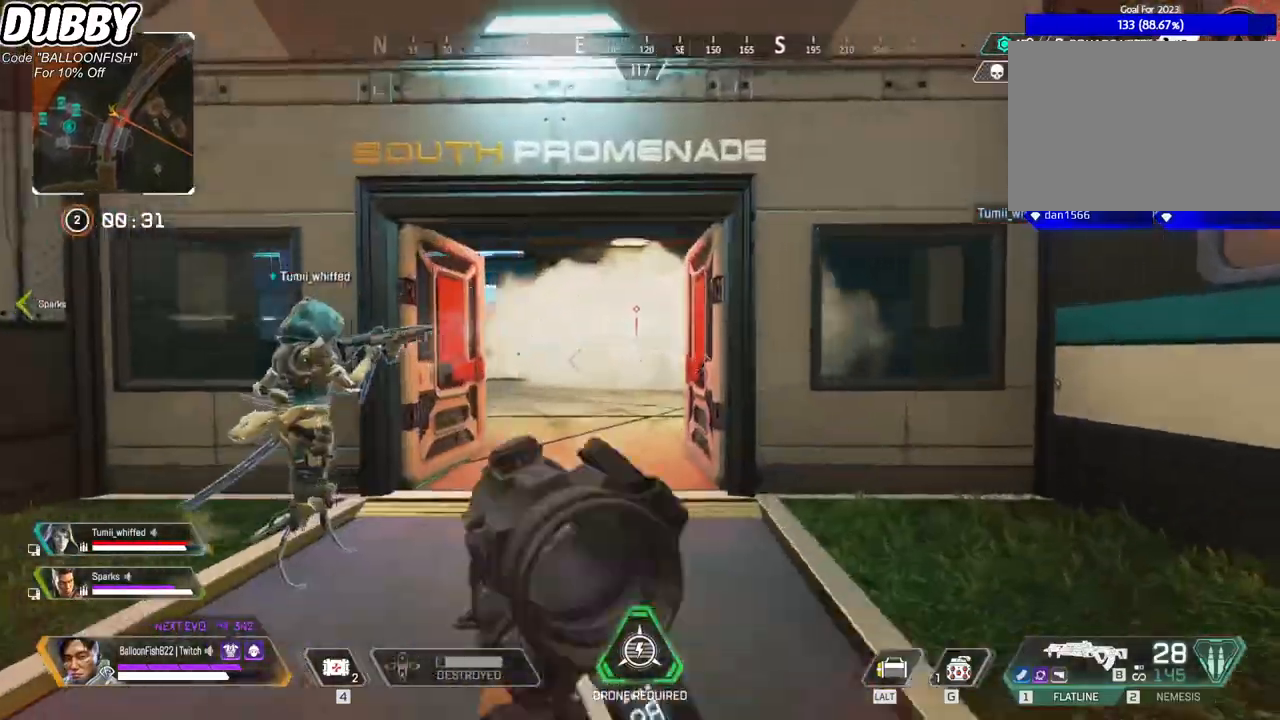
{"keys": ["a", "w"], "mouse": [], "events": [[301, "a", "down"], [301, "d", "up"], [301, "w", "down"]]}
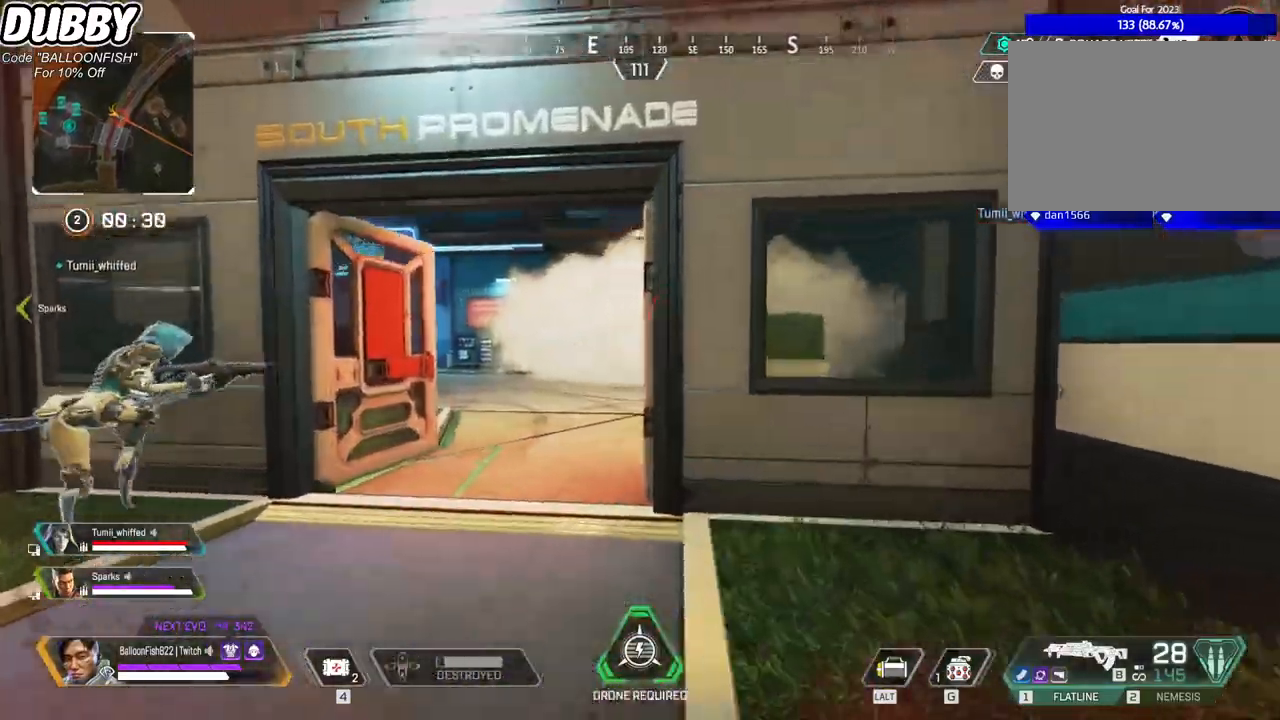
{"keys": ["a"], "mouse": [], "events": [[33, "w", "up"], [100, "d", "down"], [133, "a", "up"], [401, "a", "down"], [467, "d", "up"]]}
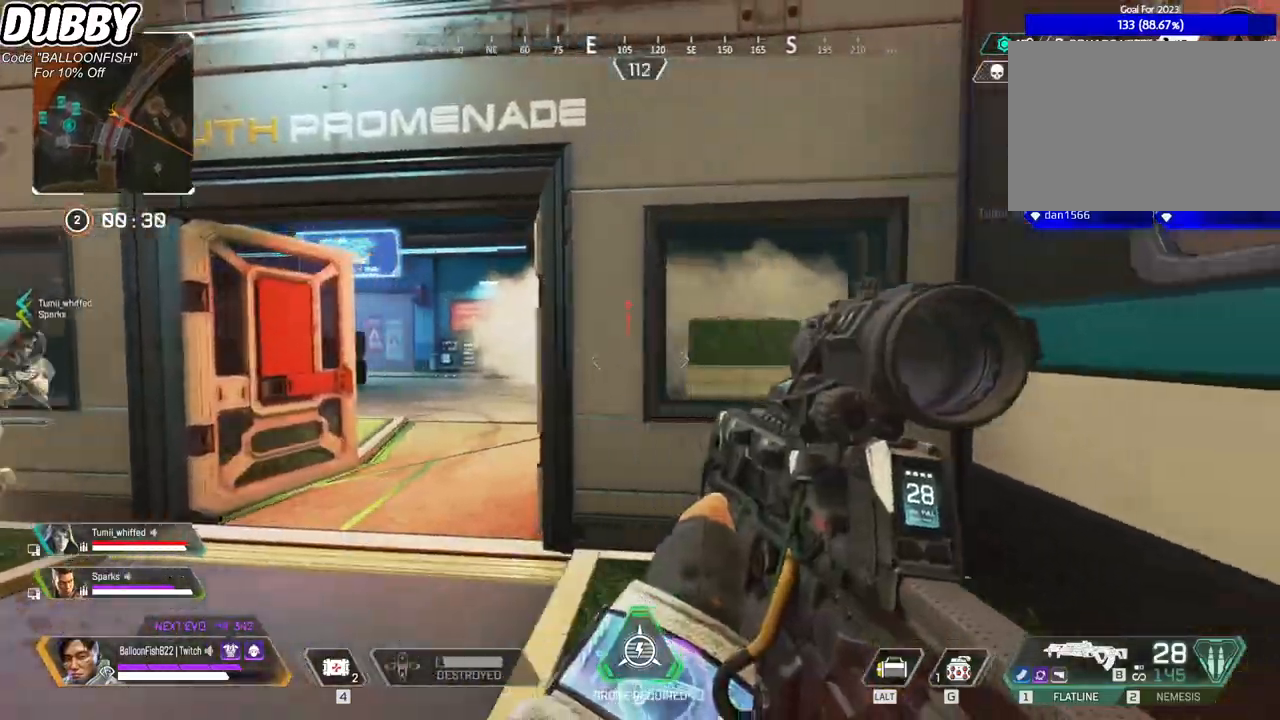
{"keys": ["d"], "mouse": [], "events": [[334, "d", "down"], [400, "a", "up"]]}
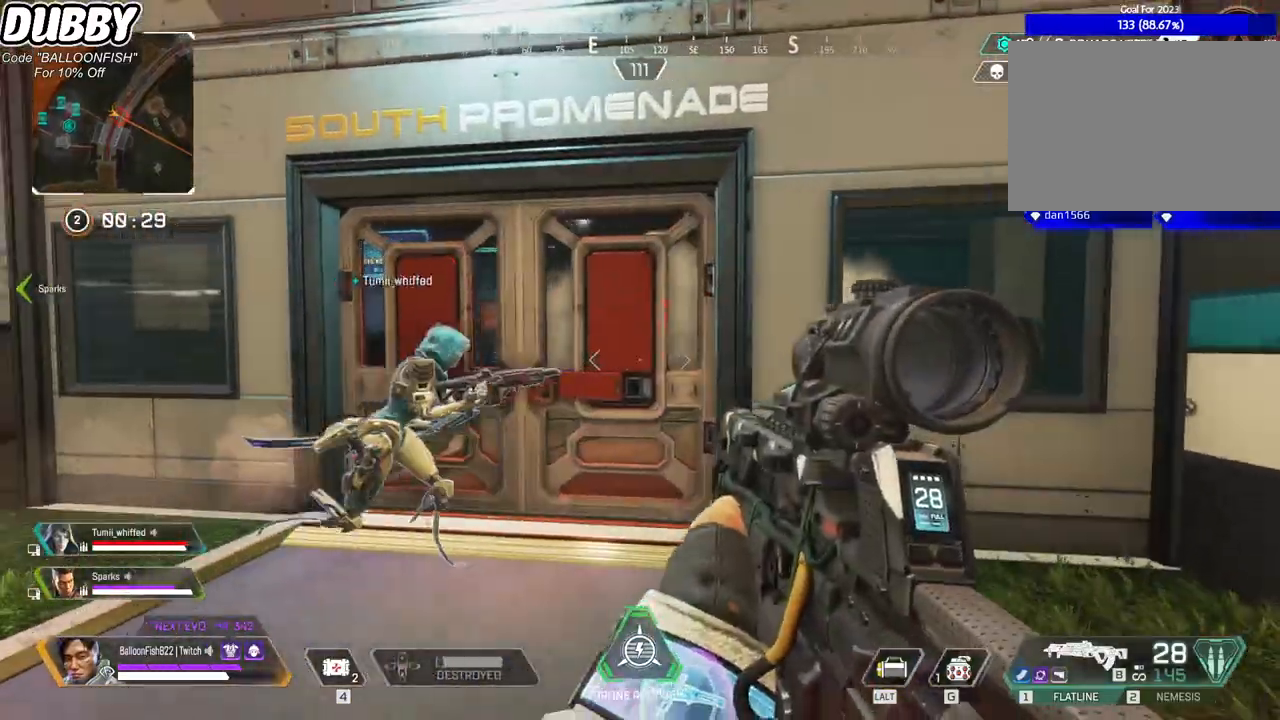
{"keys": ["d", "w"], "mouse": [], "events": [[66, "d", "up"], [133, "a", "down"], [167, "a", "up"], [200, "d", "down"], [434, "w", "down"]]}
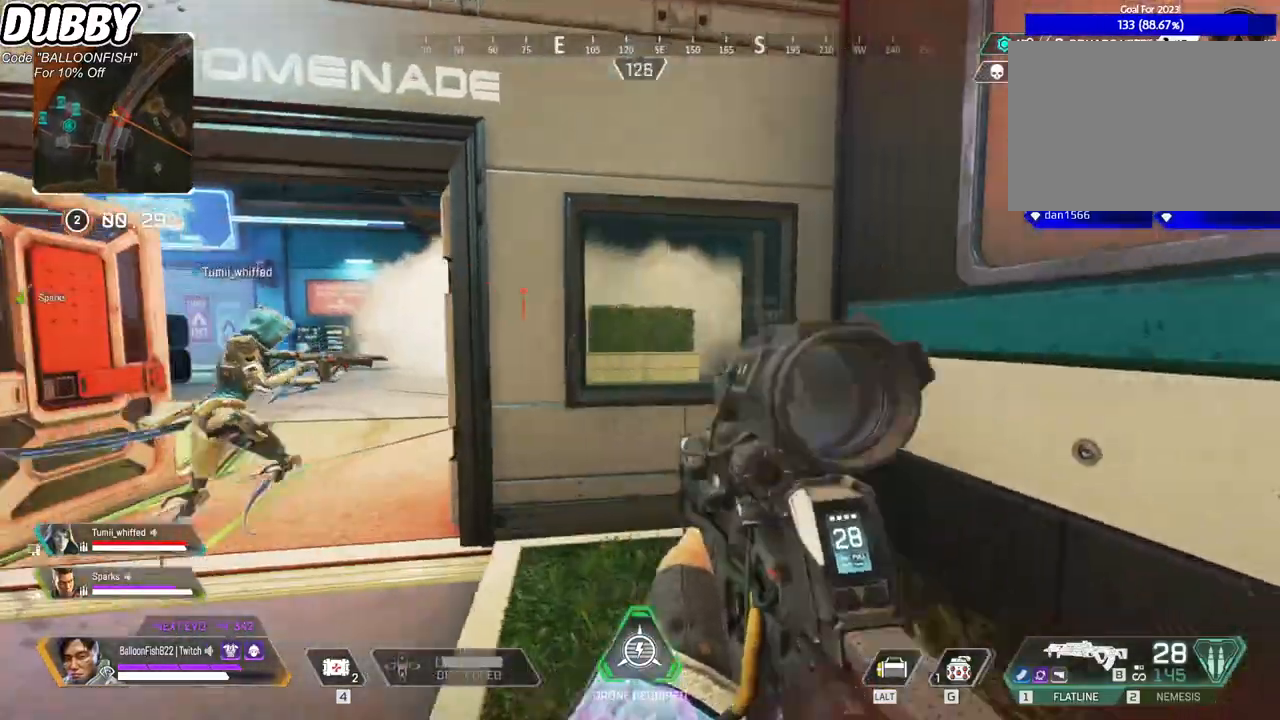
{"keys": ["a"], "mouse": [], "events": [[34, "d", "up"], [101, "a", "down"], [368, "w", "up"]]}
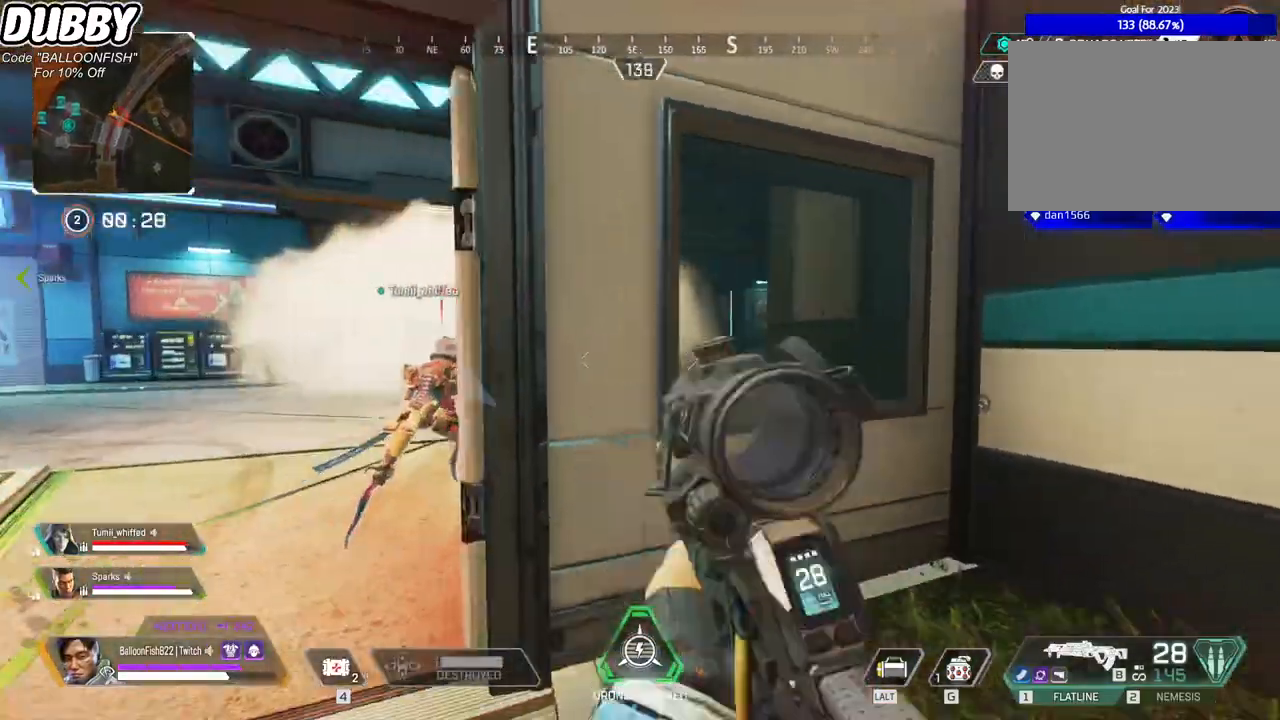
{"keys": ["a", "w"], "mouse": [], "events": [[67, "w", "down"]]}
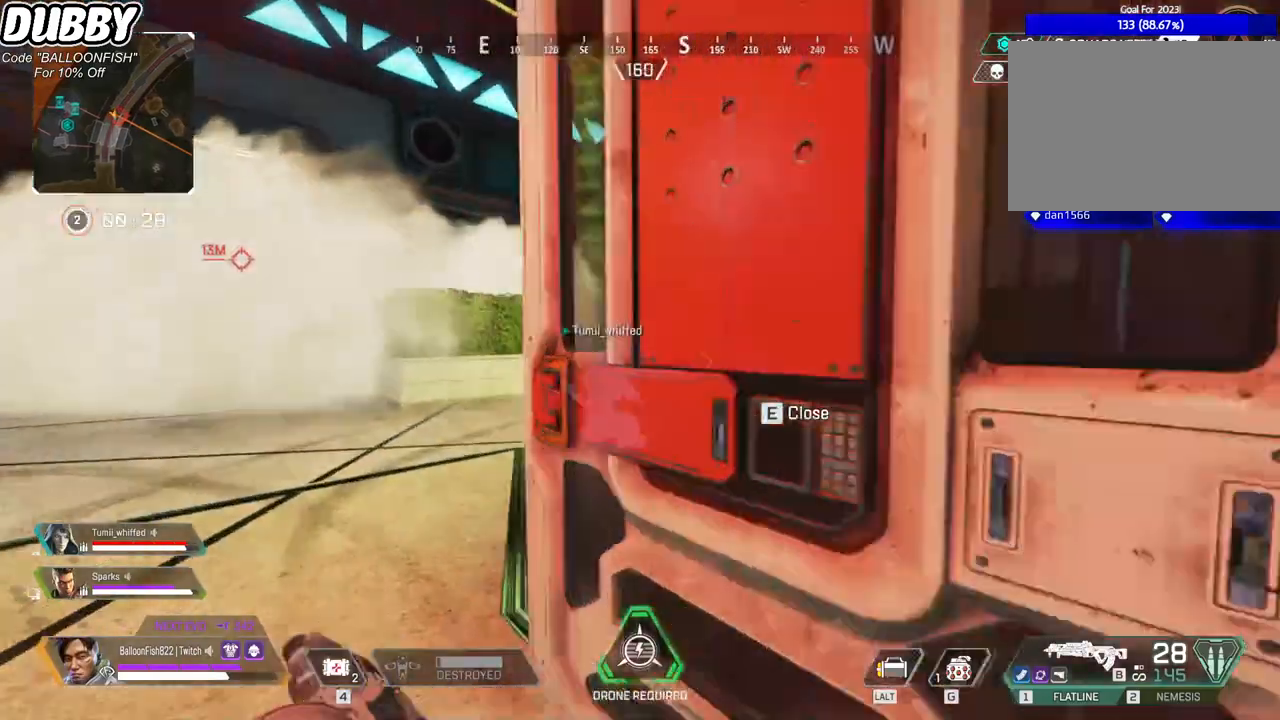
{"keys": ["a", "w"], "mouse": [], "events": []}
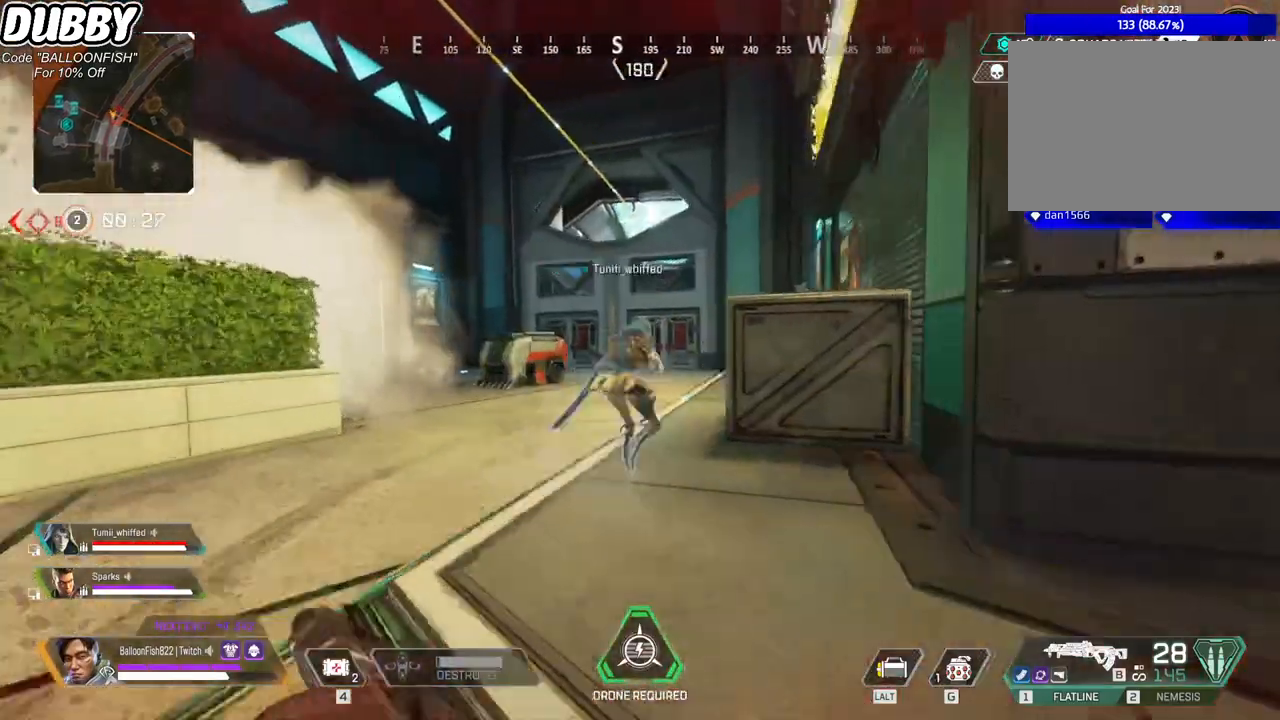
{"keys": ["a"], "mouse": [], "events": [[501, "w", "up"]]}
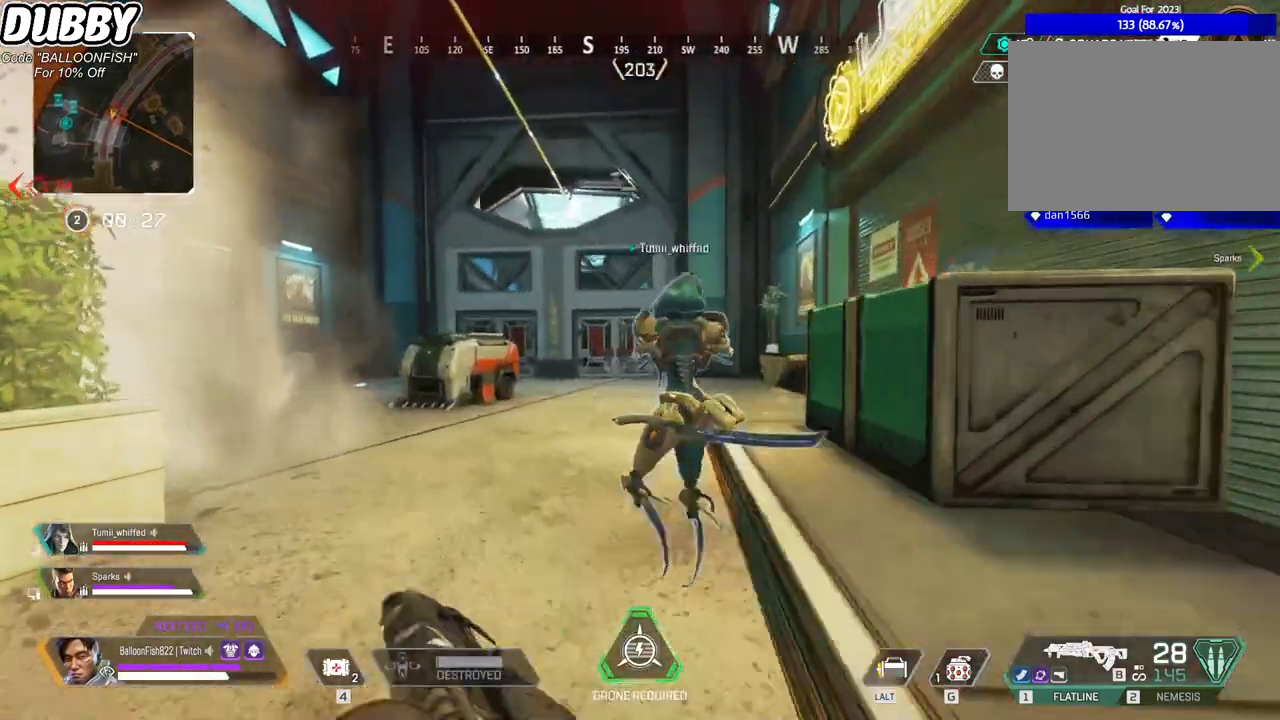
{"keys": ["a", "w"], "mouse": [], "events": [[233, "w", "down"]]}
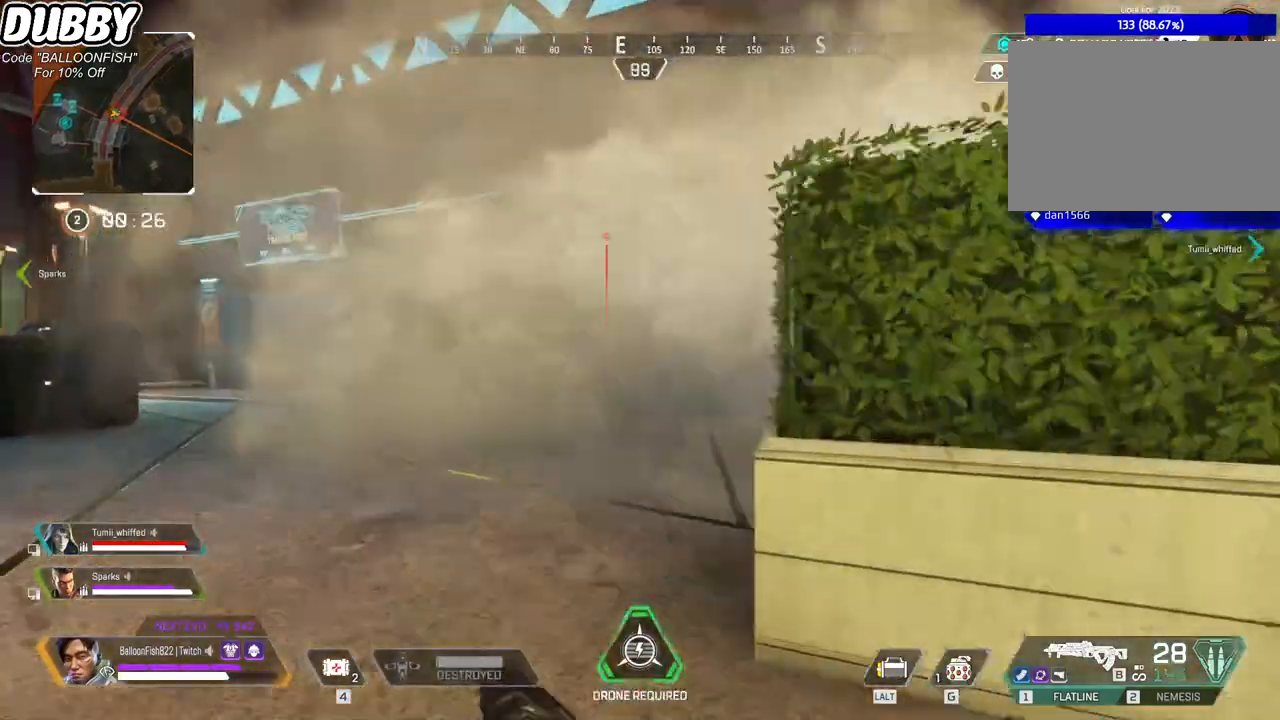
{"keys": ["d"], "mouse": [], "events": [[367, "a", "up"], [400, "d", "down"], [500, "w", "up"]]}
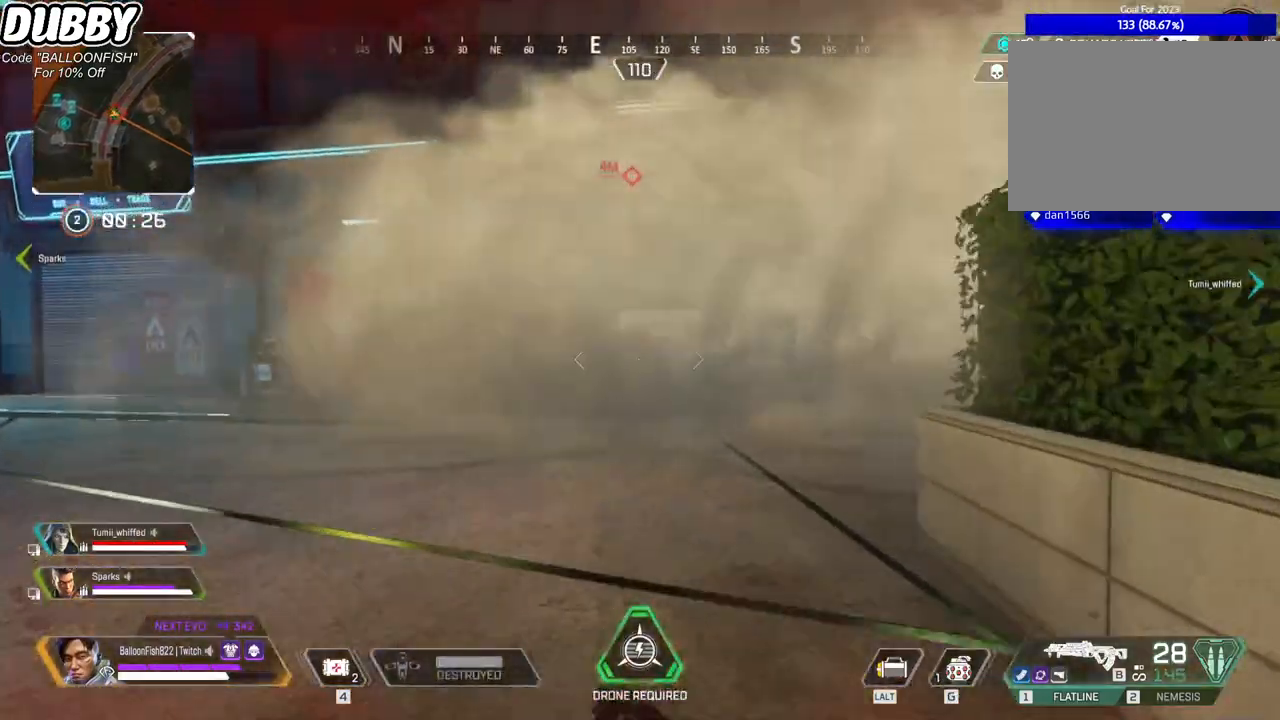
{"keys": ["w"], "mouse": ["mb4"], "events": [[34, "w", "down"], [101, "mouse_mb4", "down"], [234, "d", "up"], [234, "mouse_mb4", "up"], [501, "mouse_mb4", "down"]]}
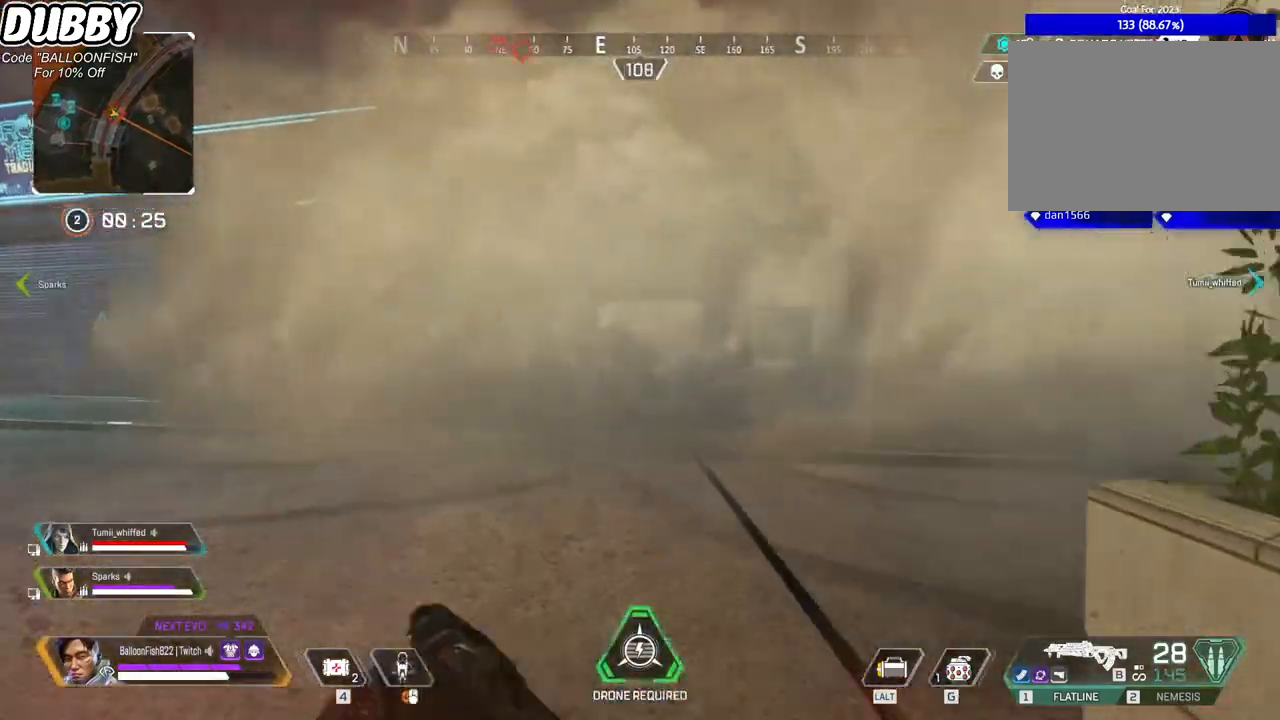
{"keys": ["ctrl", "w"], "mouse": [], "events": [[167, "mouse_mb4", "up"], [201, "mouse_mb4", "down"], [334, "mouse_mb4", "up"], [468, "ctrl", "down"]]}
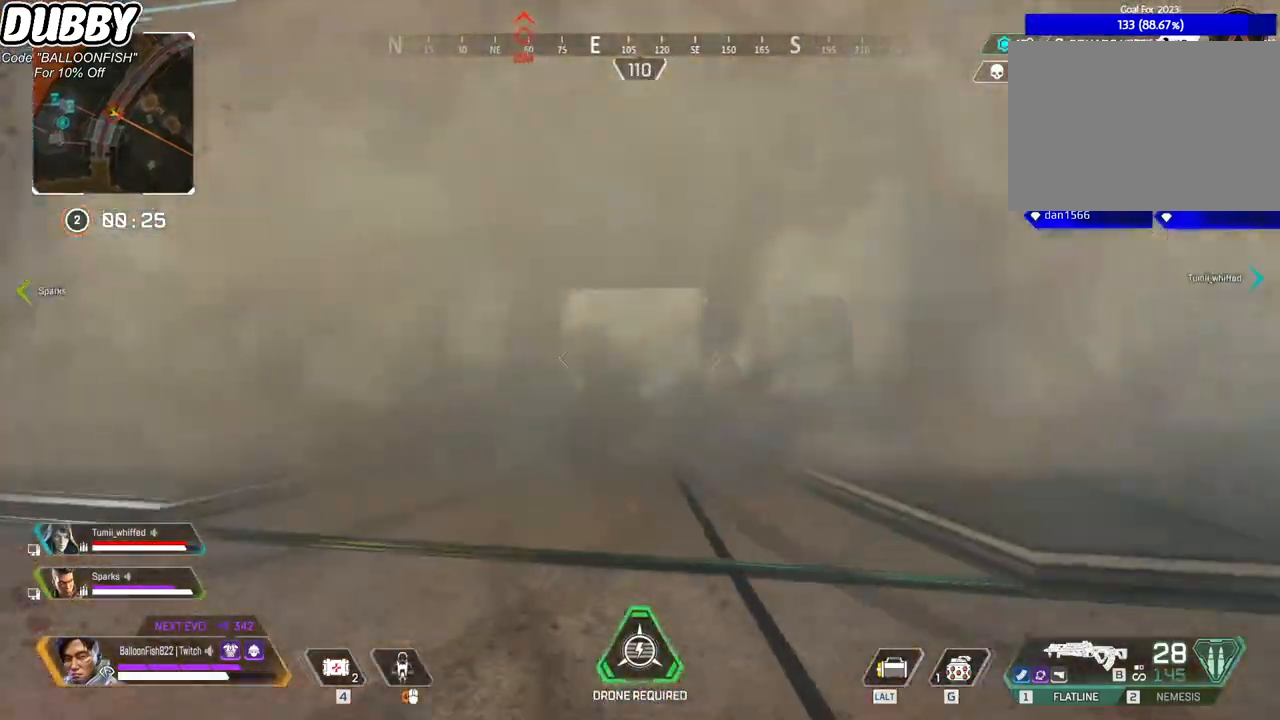
{"keys": ["d", "s"], "mouse": [], "events": [[167, "d", "down"], [267, "w", "up"], [434, "s", "down"], [501, "ctrl", "up"]]}
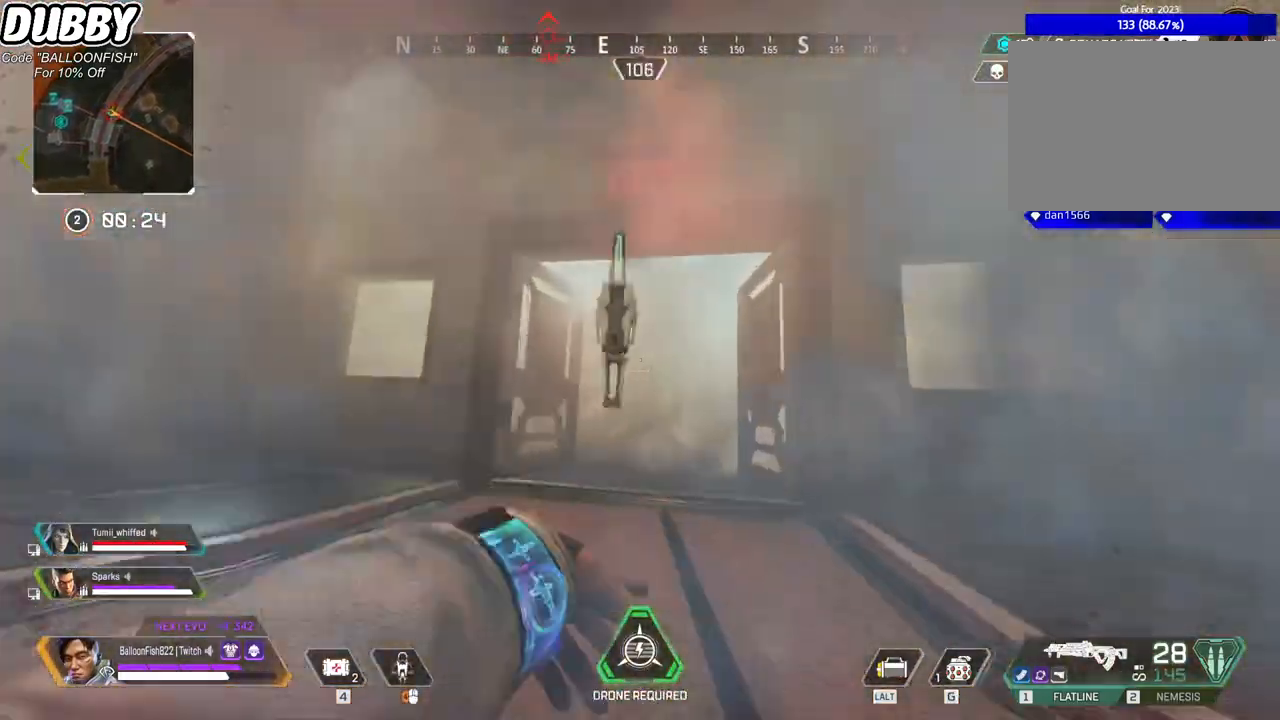
{"keys": ["d"], "mouse": [], "events": [[100, "s", "up"]]}
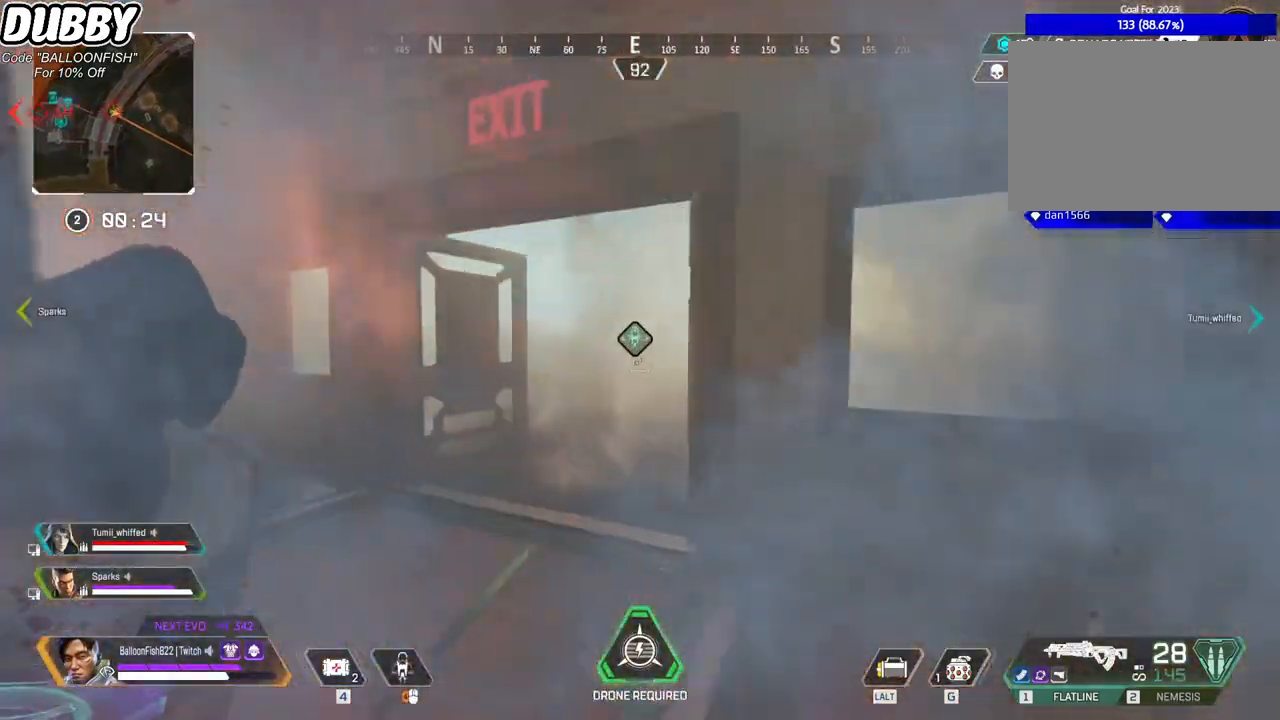
{"keys": ["a", "w"], "mouse": [], "events": [[300, "a", "down"], [300, "d", "up"], [400, "w", "down"]]}
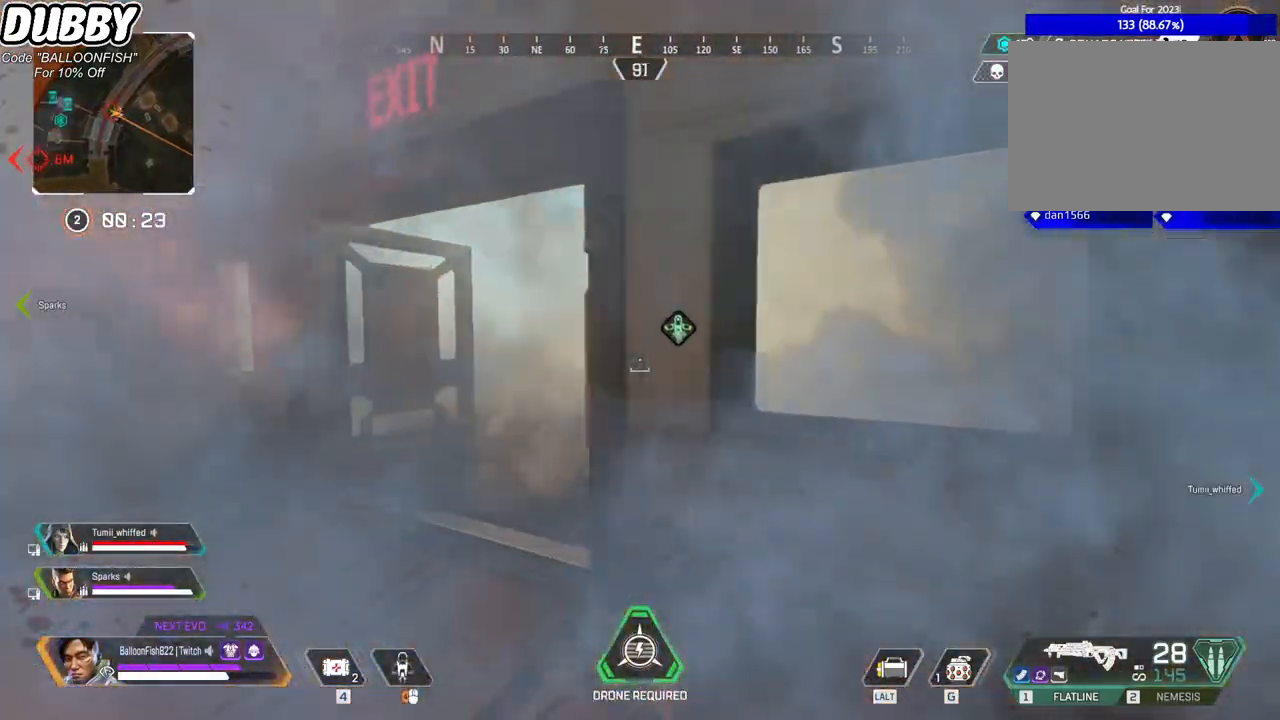
{"keys": ["w"], "mouse": [], "events": [[434, "a", "up"]]}
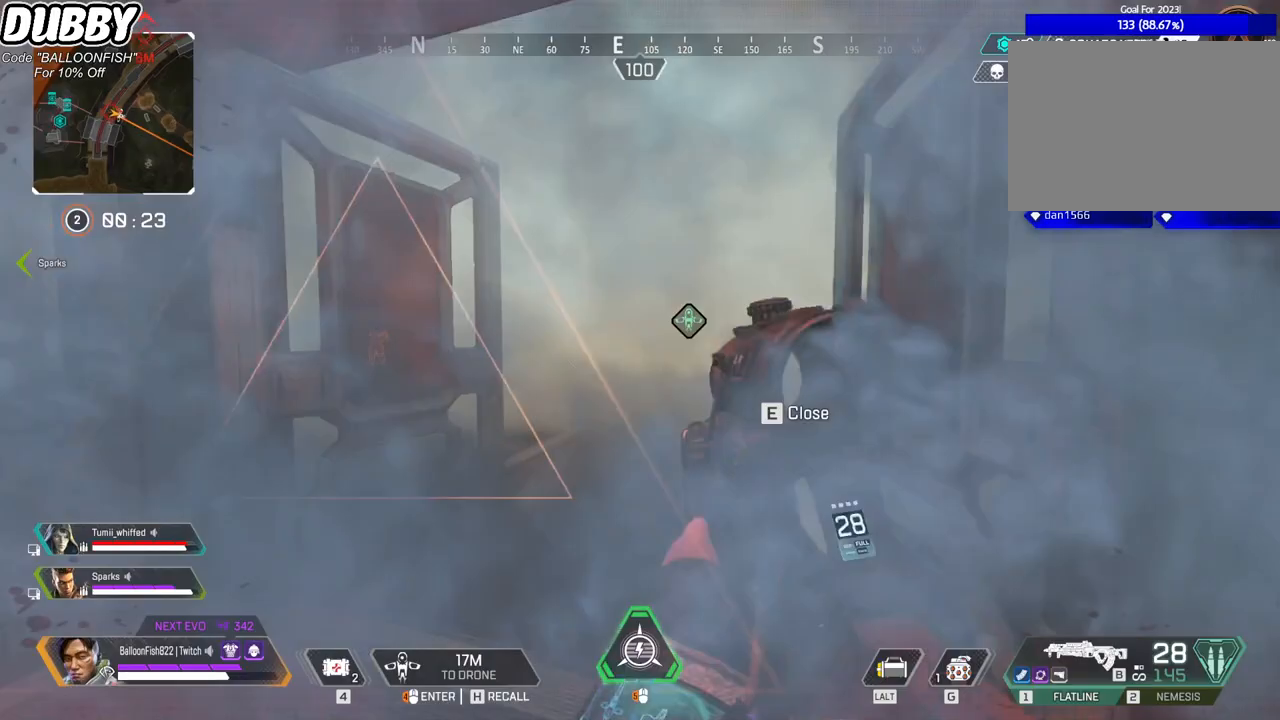
{"keys": ["d", "w"], "mouse": [], "events": [[501, "d", "down"]]}
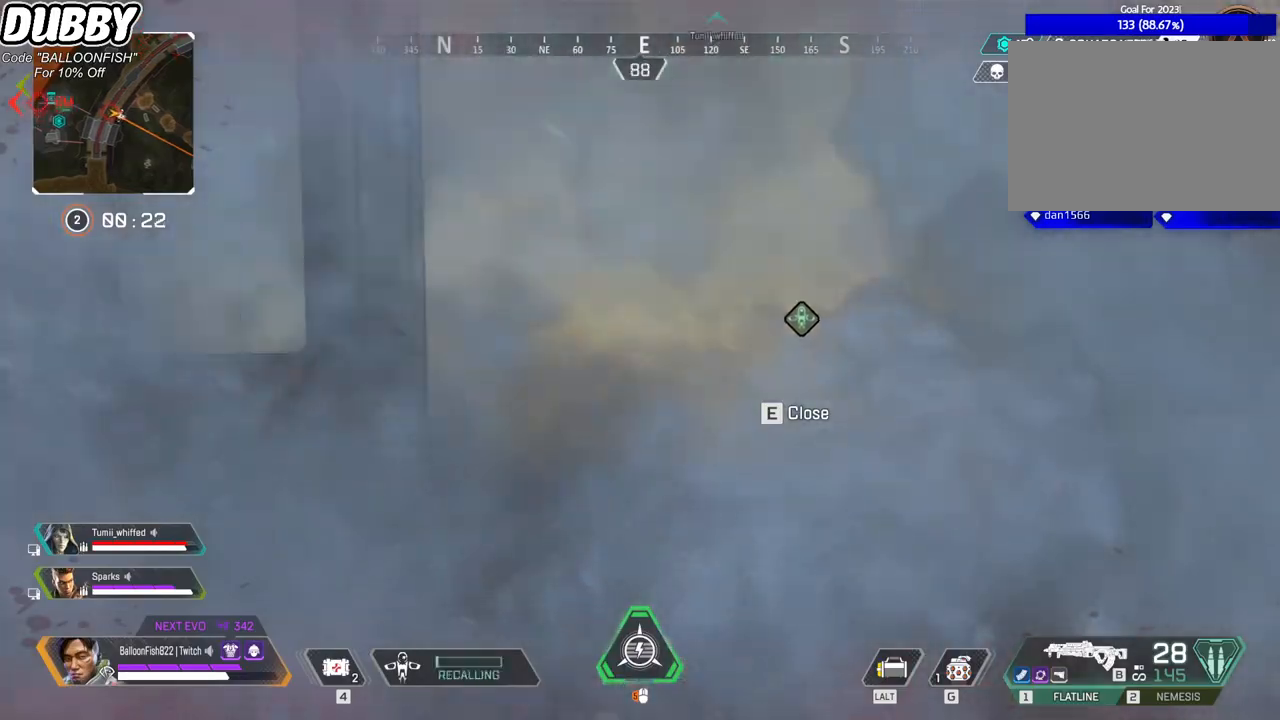
{"keys": ["d"], "mouse": [], "events": [[434, "w", "up"]]}
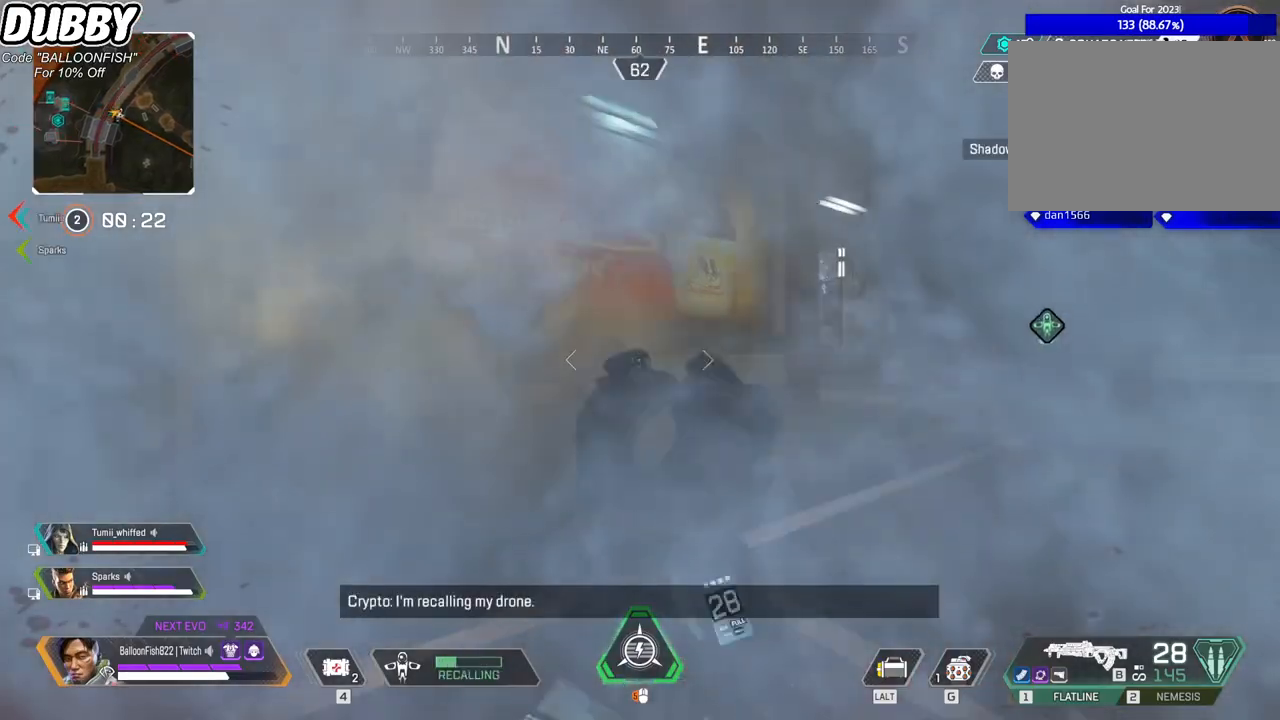
{"keys": ["d"], "mouse": [], "events": [[33, "s", "down"], [200, "s", "up"]]}
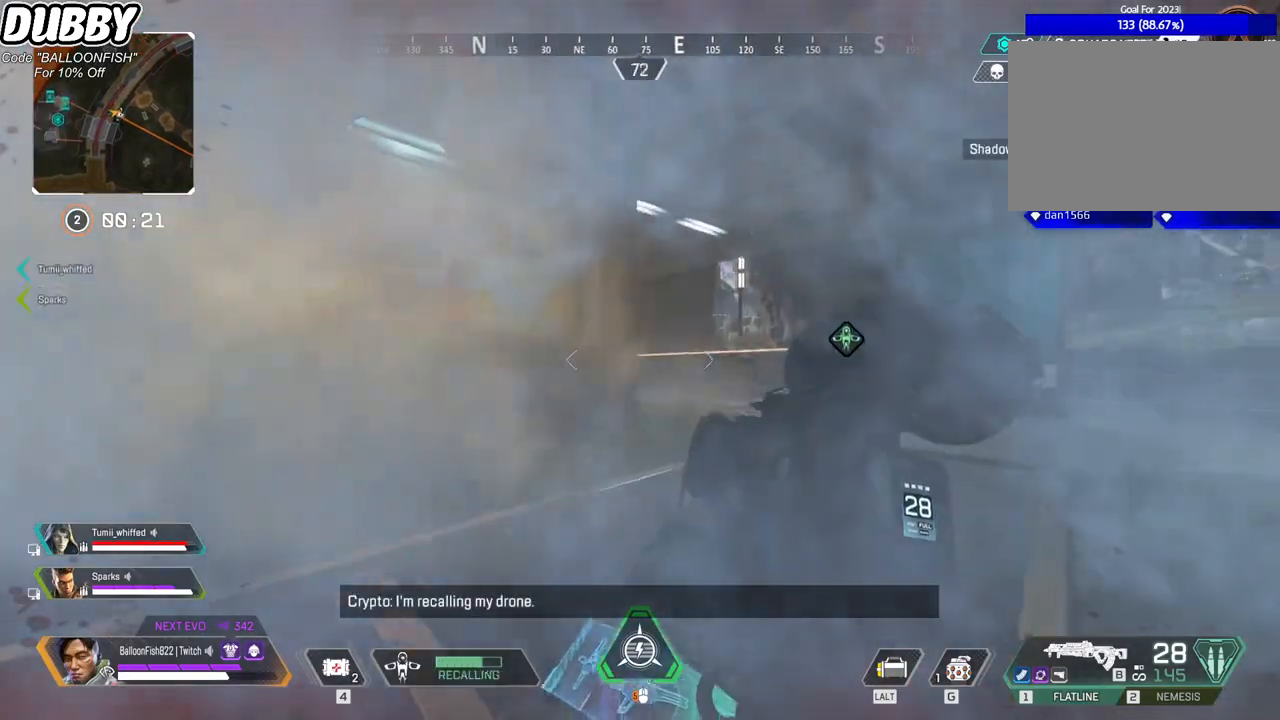
{"keys": ["d"], "mouse": [], "events": [[133, "w", "down"], [300, "mouse_right", "down"], [367, "mouse_right", "up"], [434, "w", "up"]]}
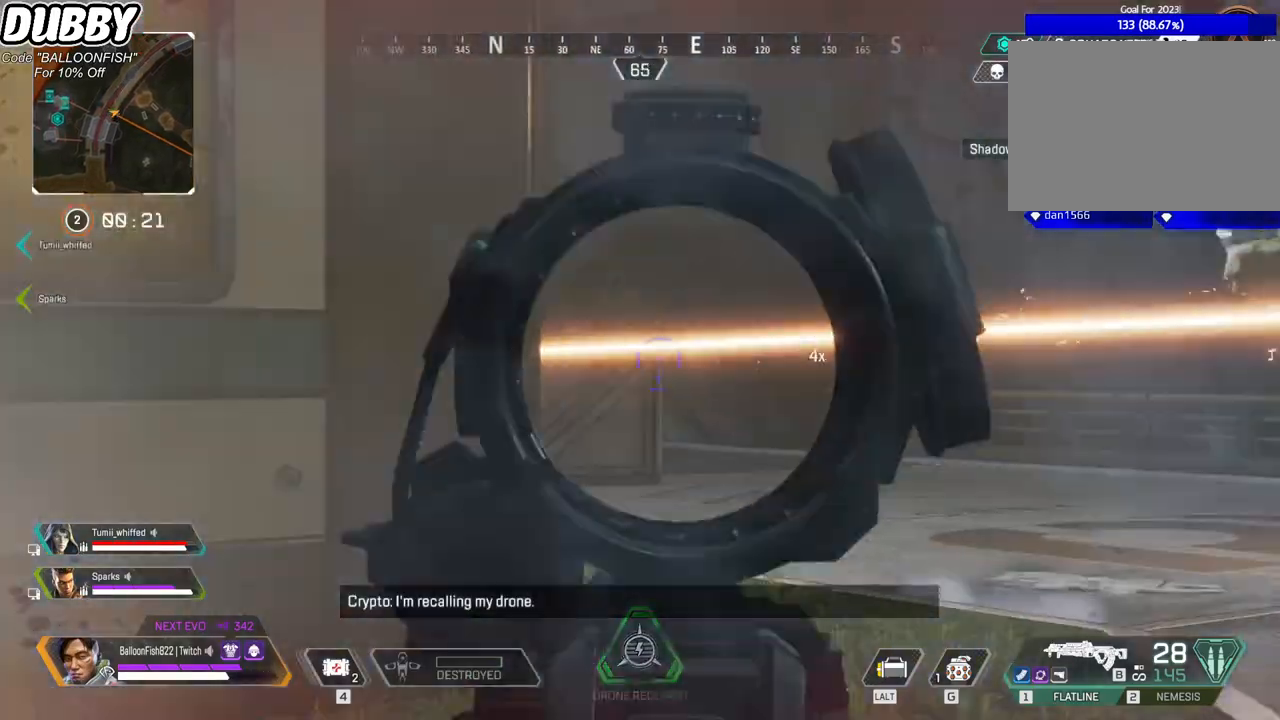
{"keys": ["d"], "mouse": [], "events": []}
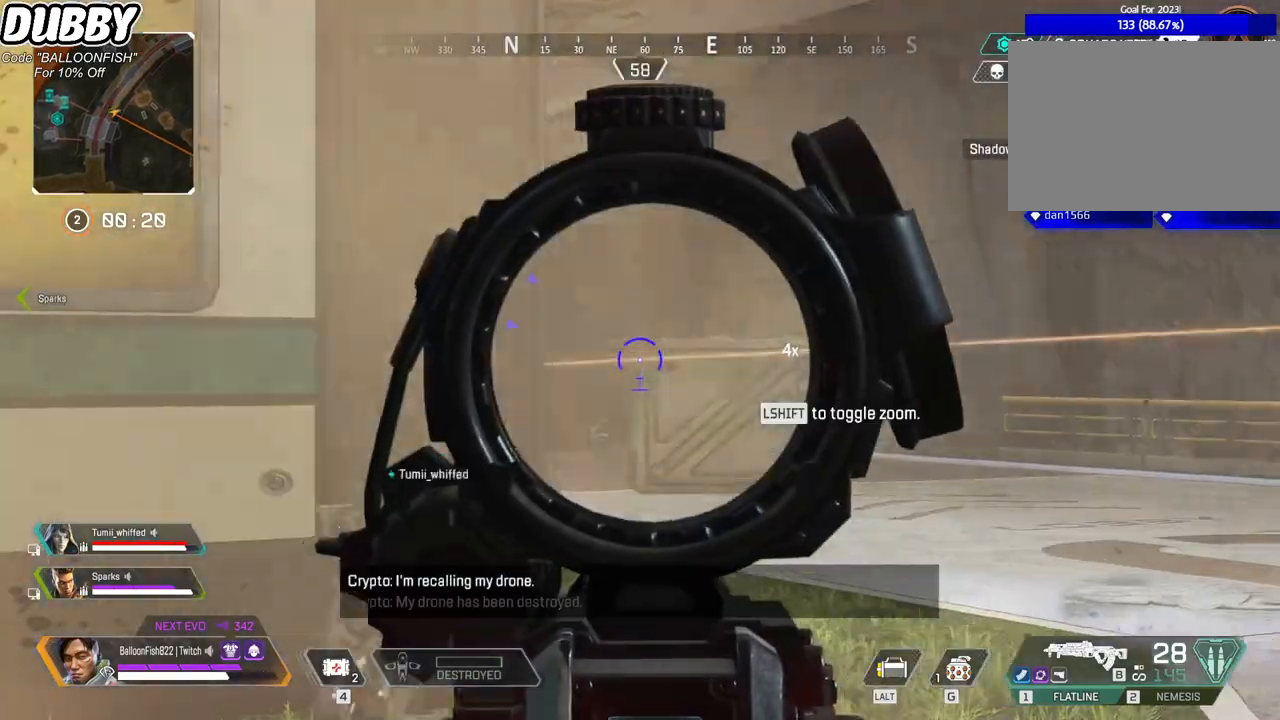
{"keys": ["a"], "mouse": [], "events": [[133, "shift", "down"], [267, "shift", "up"], [400, "w", "down"], [500, "a", "down"], [500, "d", "up"], [500, "w", "up"]]}
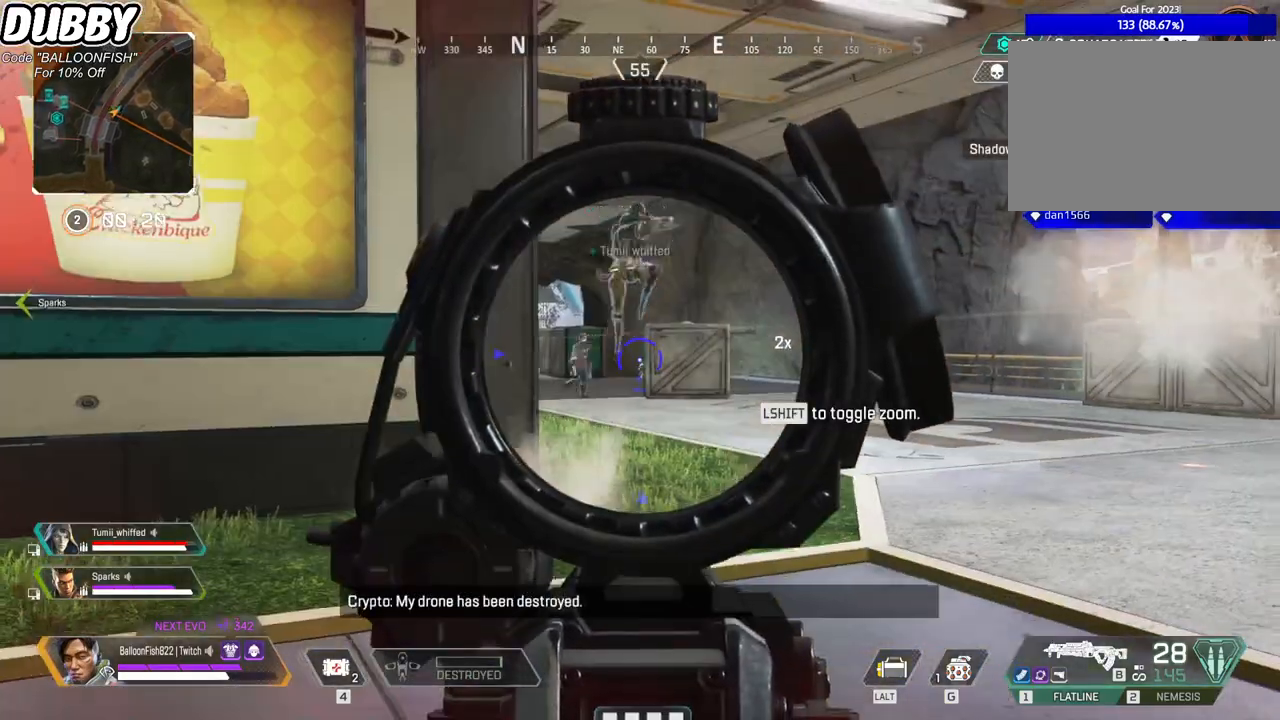
{"keys": ["d"], "mouse": ["left"], "events": [[101, "shift", "down"], [201, "shift", "up"], [234, "mouse_left", "down"], [334, "d", "down"], [368, "a", "up"]]}
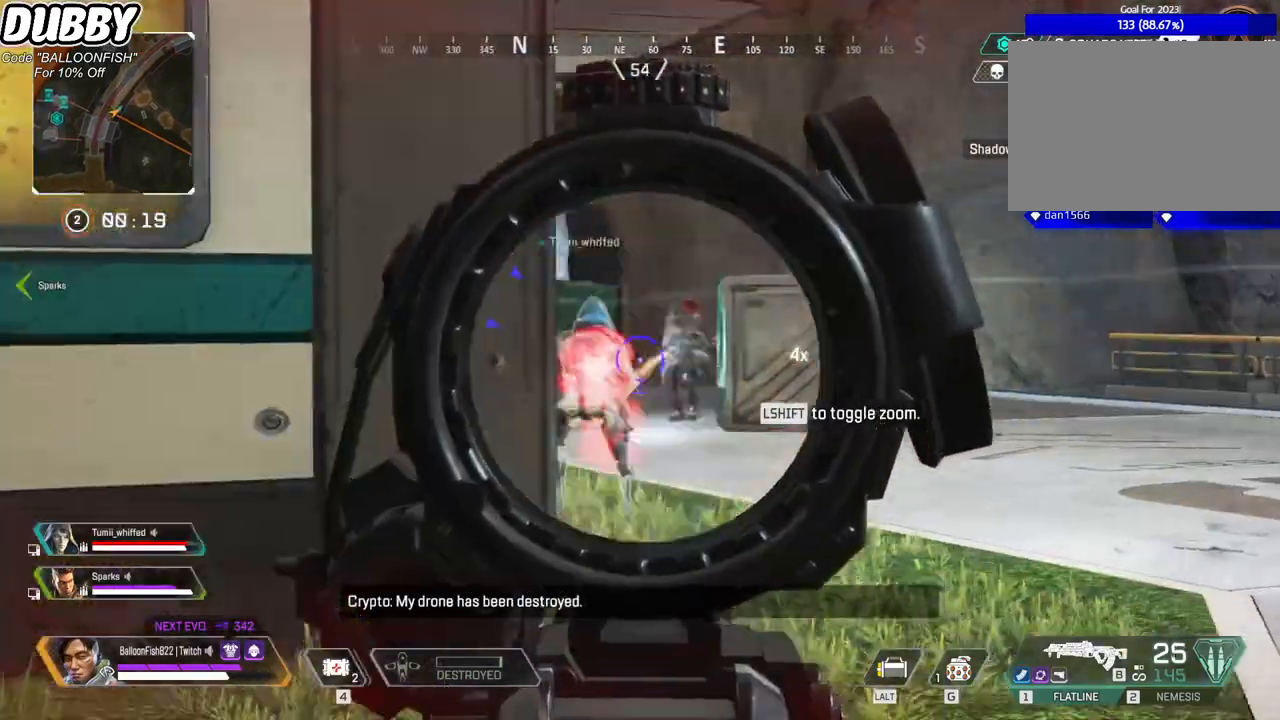
{"keys": ["a"], "mouse": [], "events": [[368, "a", "down"], [368, "d", "up"], [501, "mouse_left", "up"]]}
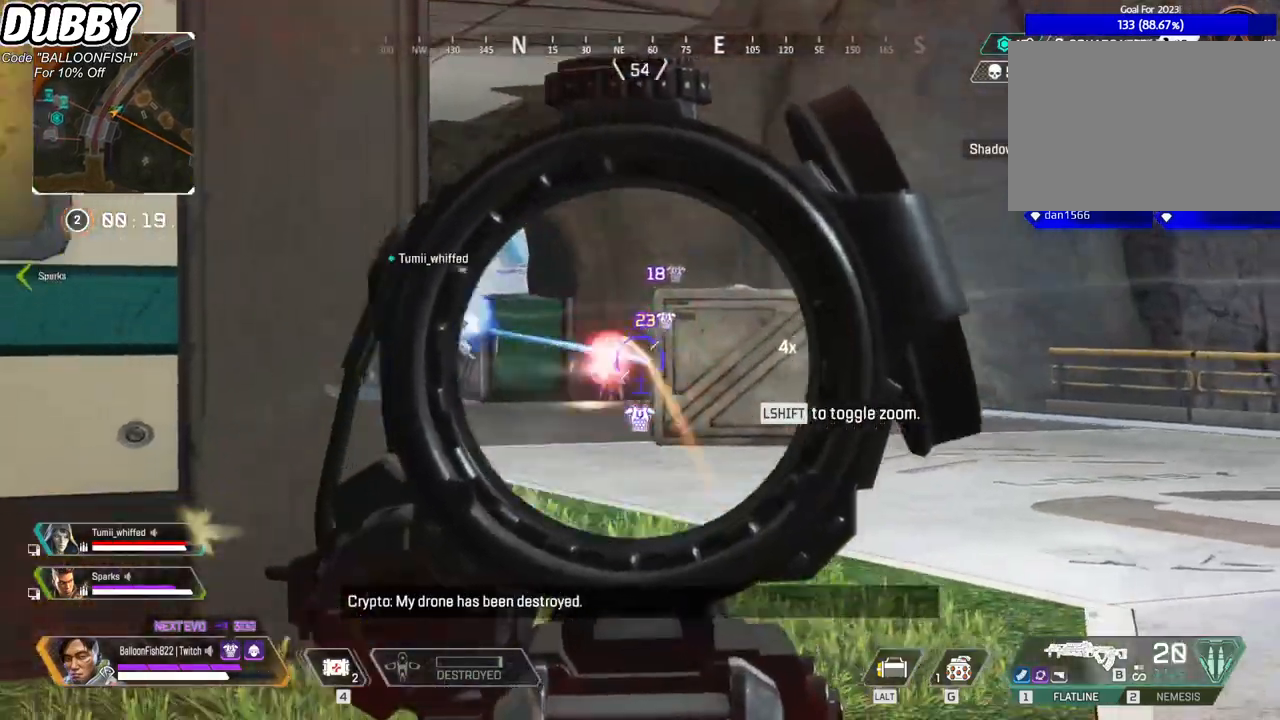
{"keys": ["d"], "mouse": [], "events": [[167, "shift", "down"], [234, "d", "down"], [267, "a", "up"], [267, "shift", "up"]]}
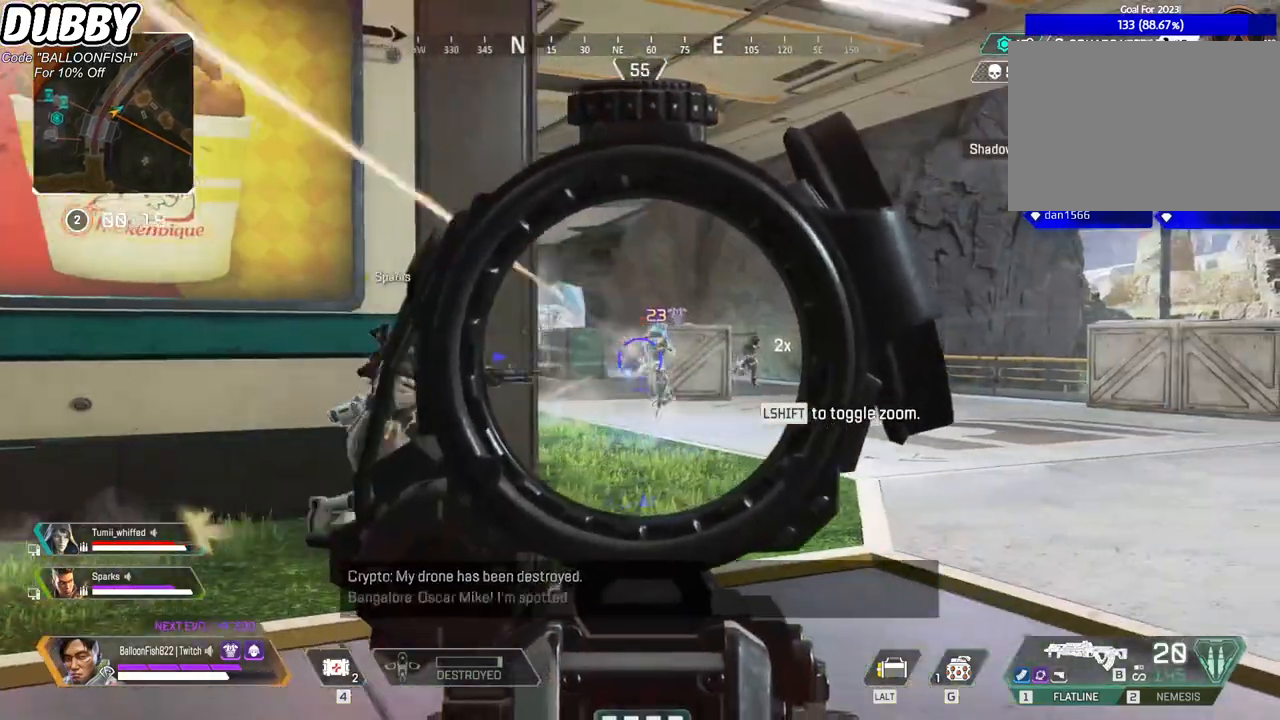
{"keys": ["d"], "mouse": ["left"], "events": [[133, "mouse_left", "down"]]}
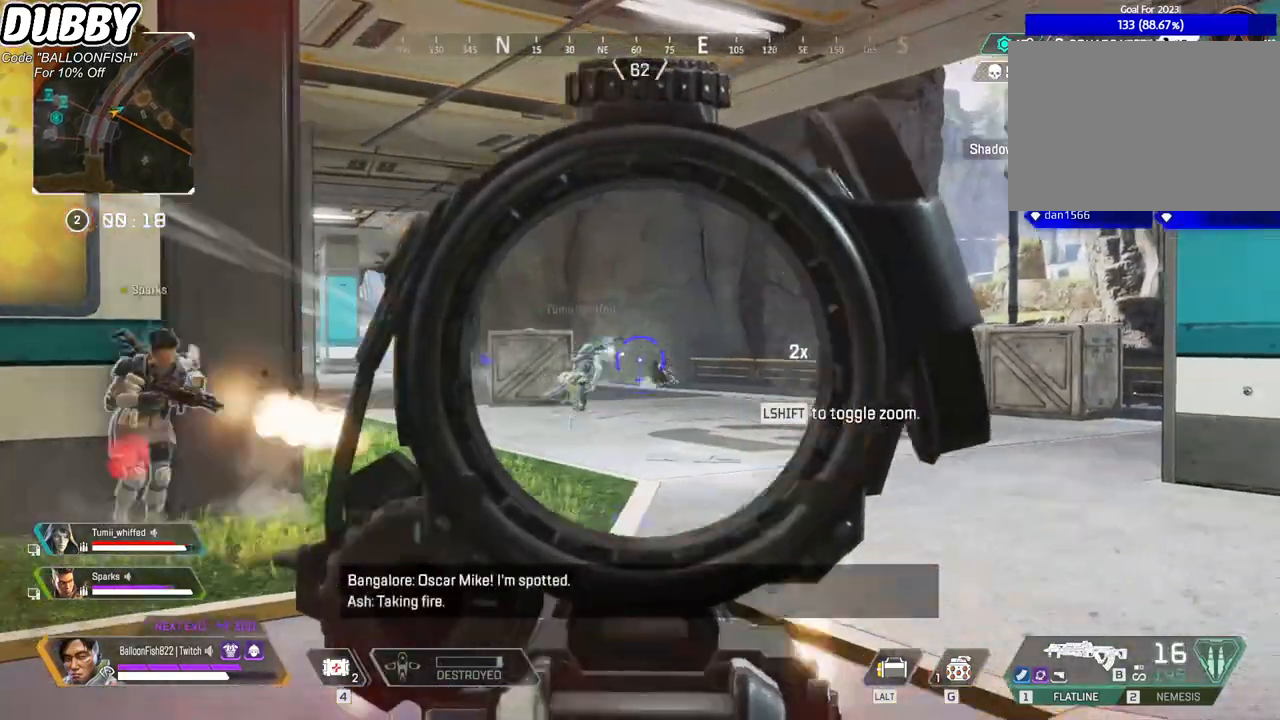
{"keys": ["w"], "mouse": [], "events": [[167, "a", "down"], [200, "d", "up"], [200, "w", "down"], [267, "mouse_left", "up"], [334, "a", "up"], [400, "r", "down"], [434, "r", "up"]]}
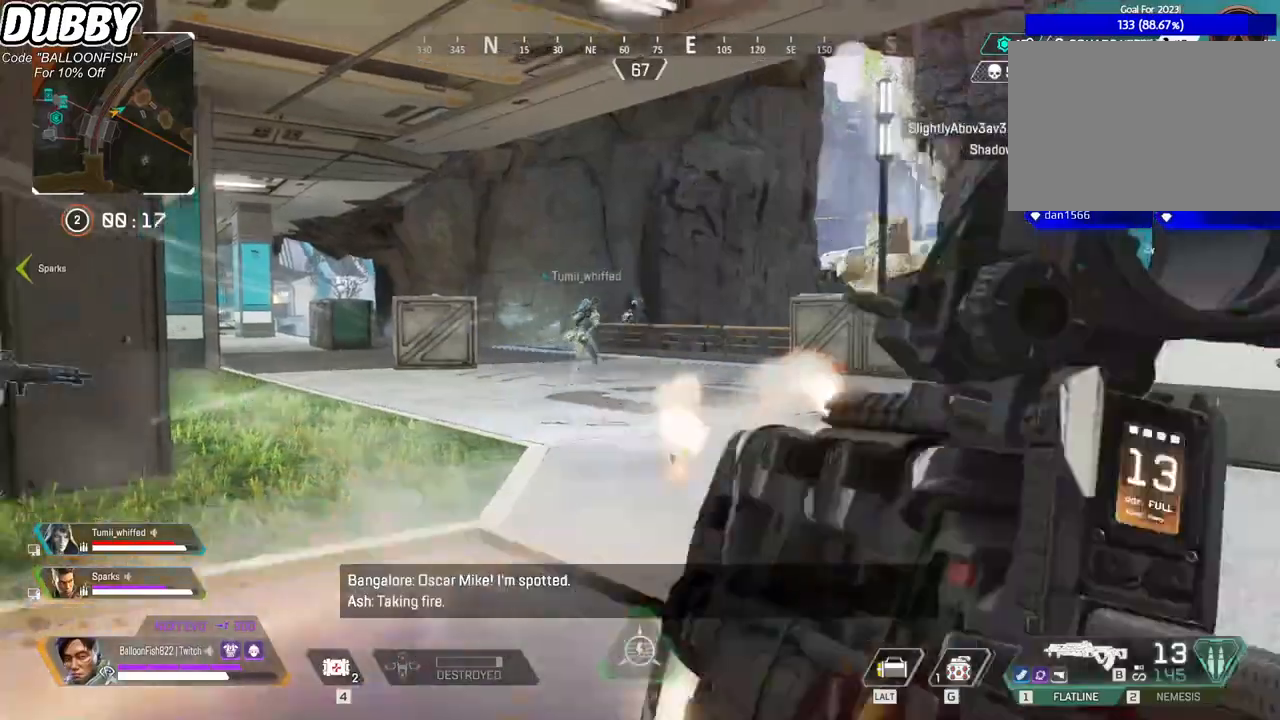
{"keys": ["w"], "mouse": [], "events": []}